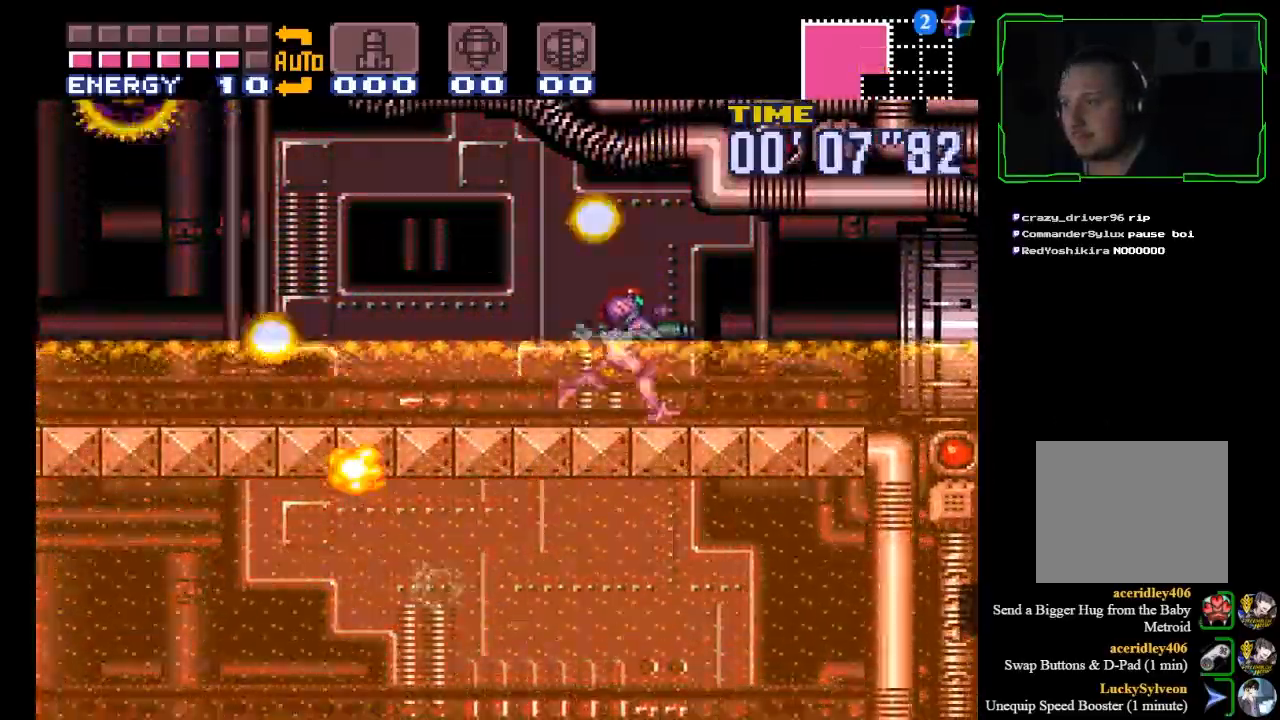
Gameplay with a controller (Xbox layout); each line is a JSON object with the inputs held at the frame after it. "events" lists button and stick changes between this image and that frame as [ms after this image, input, new state], when the widget could be followed in between. Not read: L3 R2 R3 right_stick.
{"buttons": ["B"], "left_stick": "left", "events": []}
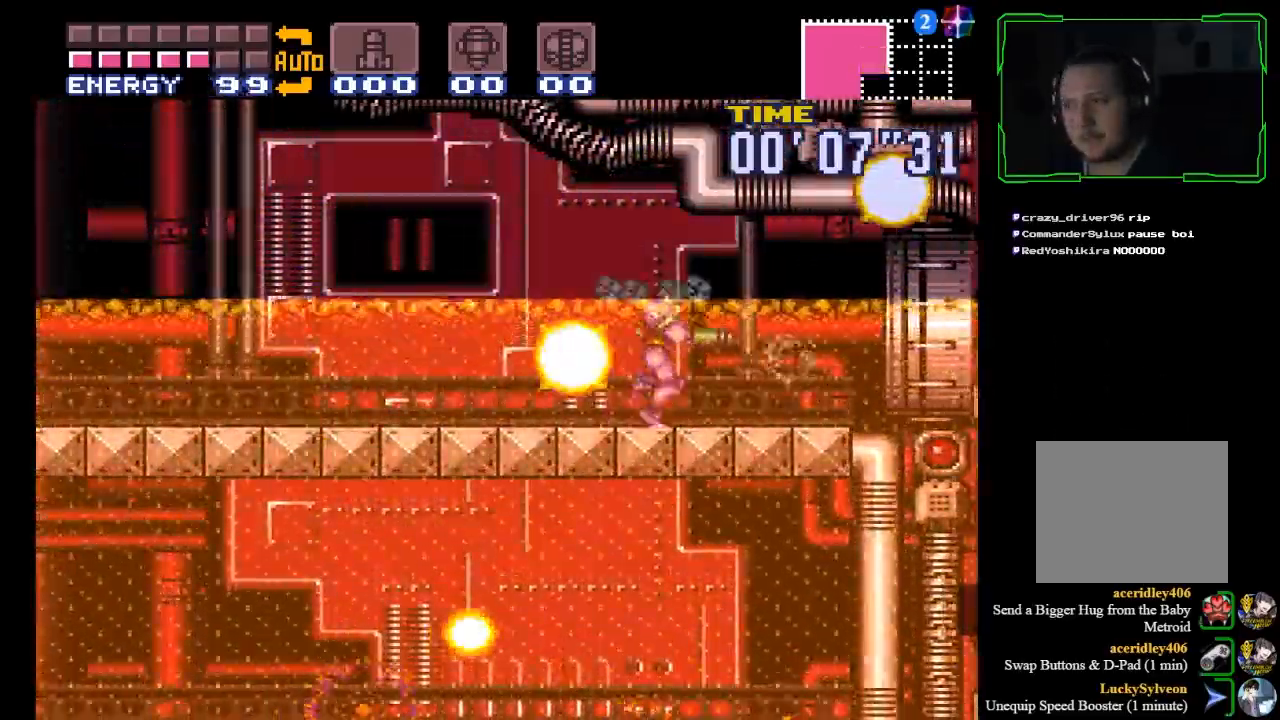
{"buttons": ["B"], "left_stick": "left", "events": []}
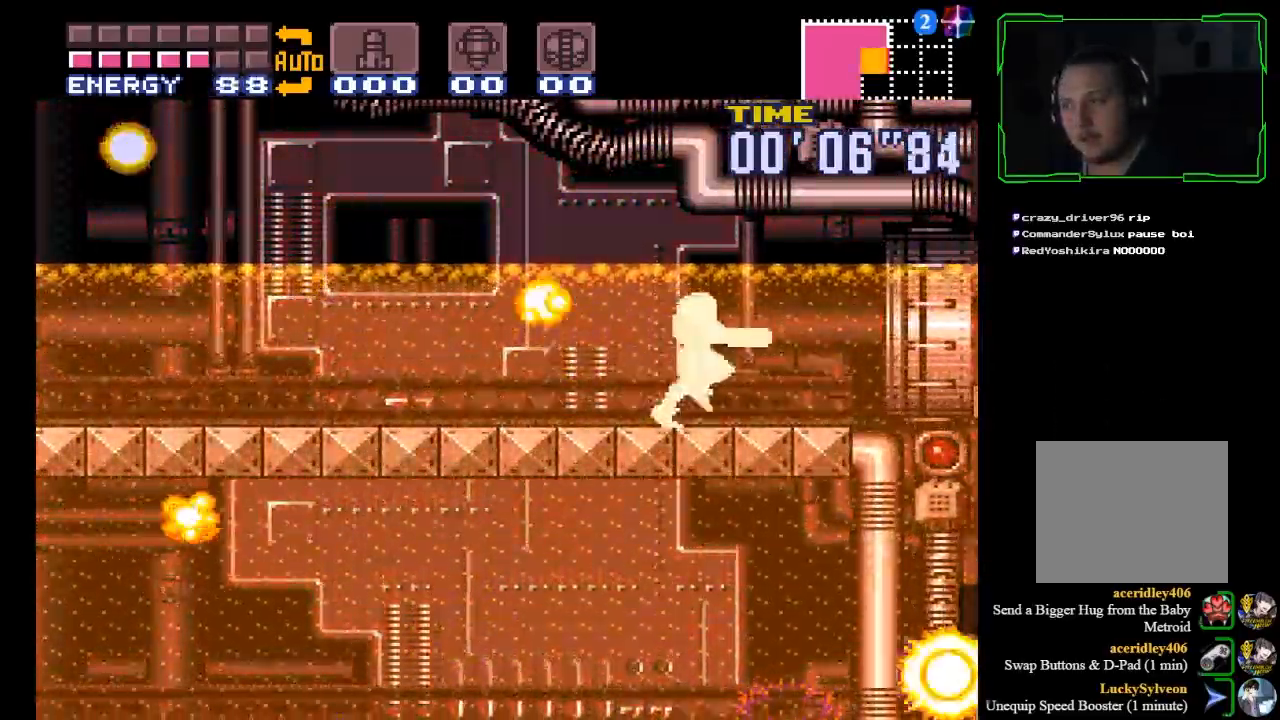
{"buttons": ["B"], "left_stick": "left", "events": []}
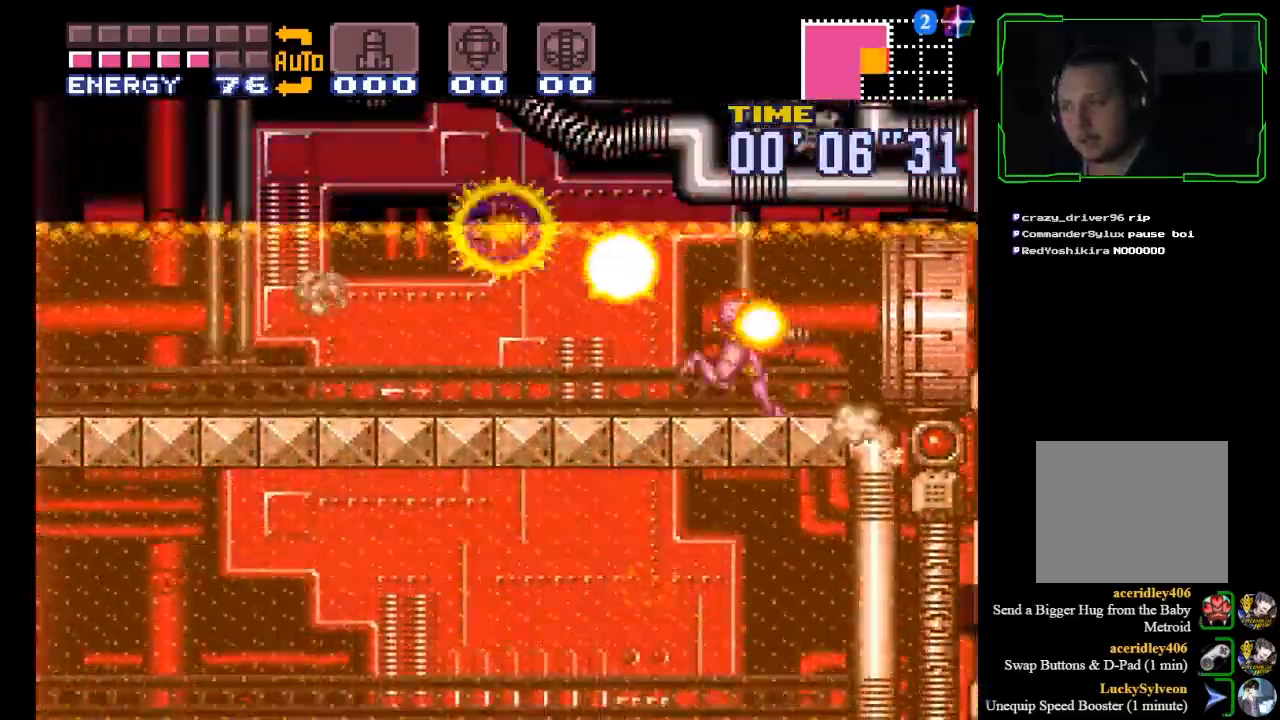
{"buttons": ["B"], "left_stick": "left", "events": []}
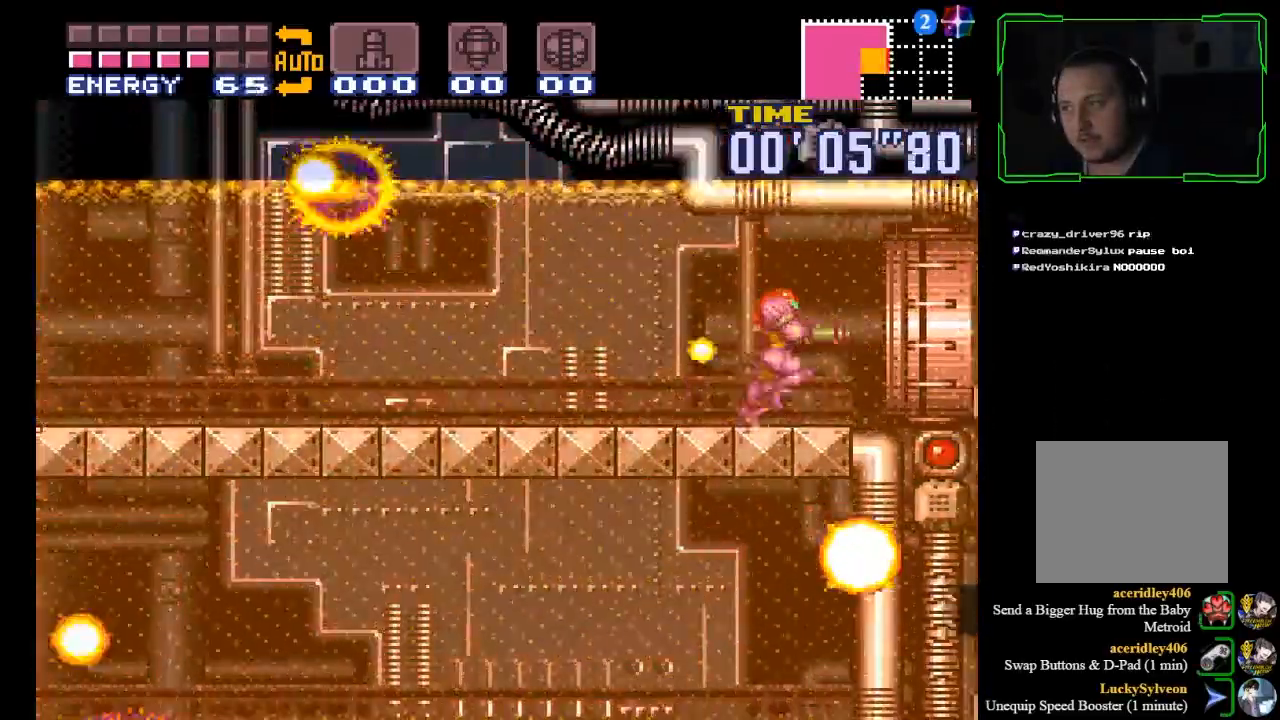
{"buttons": ["B"], "left_stick": "left", "events": []}
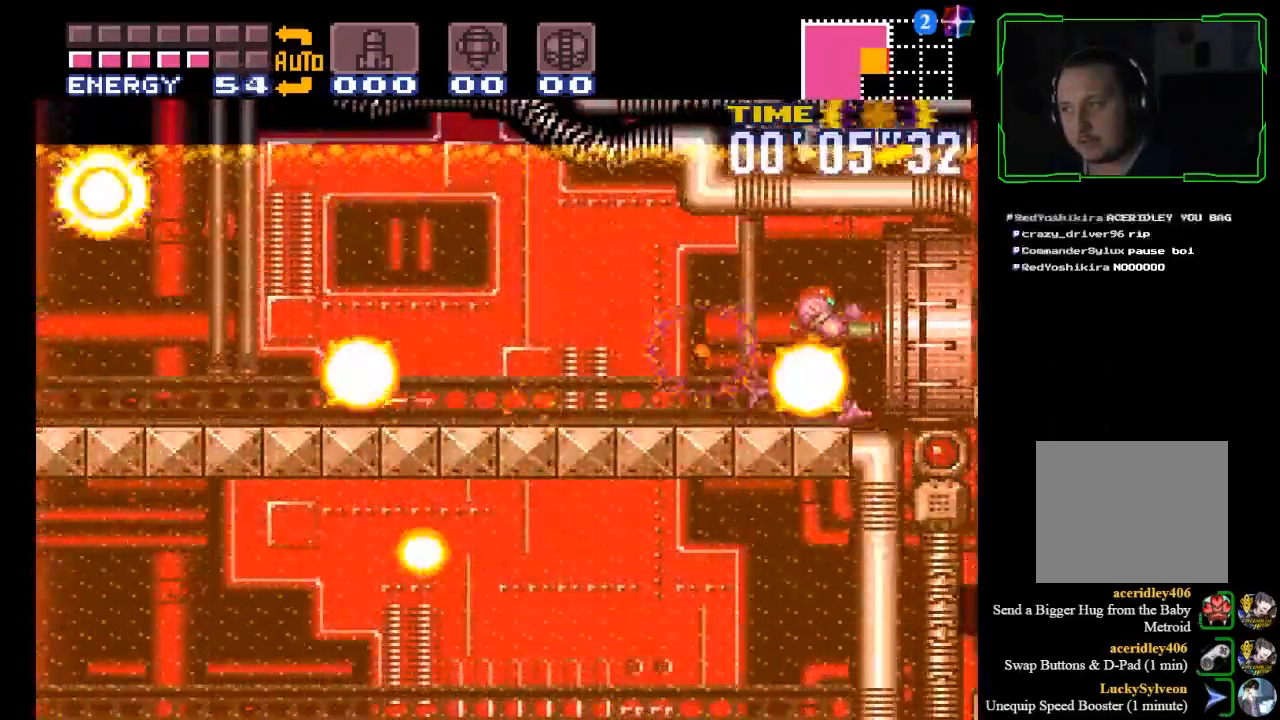
{"buttons": ["B"], "left_stick": "left", "events": []}
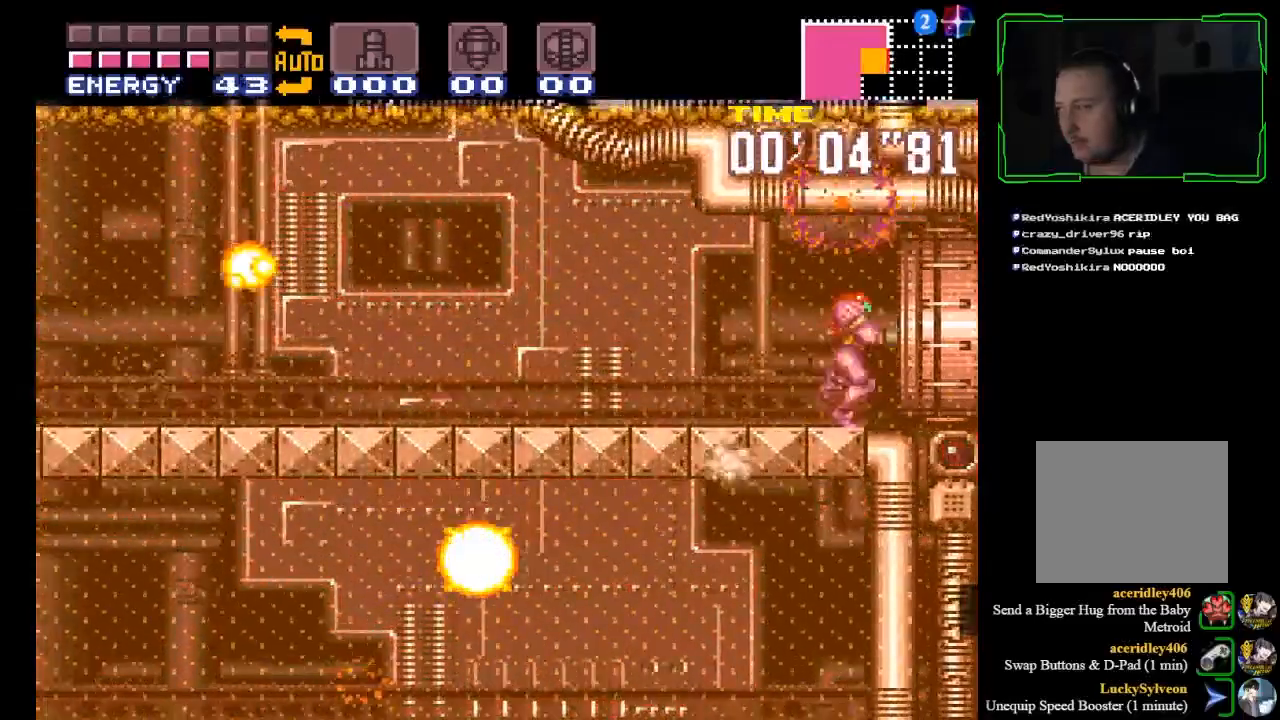
{"buttons": ["B"], "left_stick": "left", "events": []}
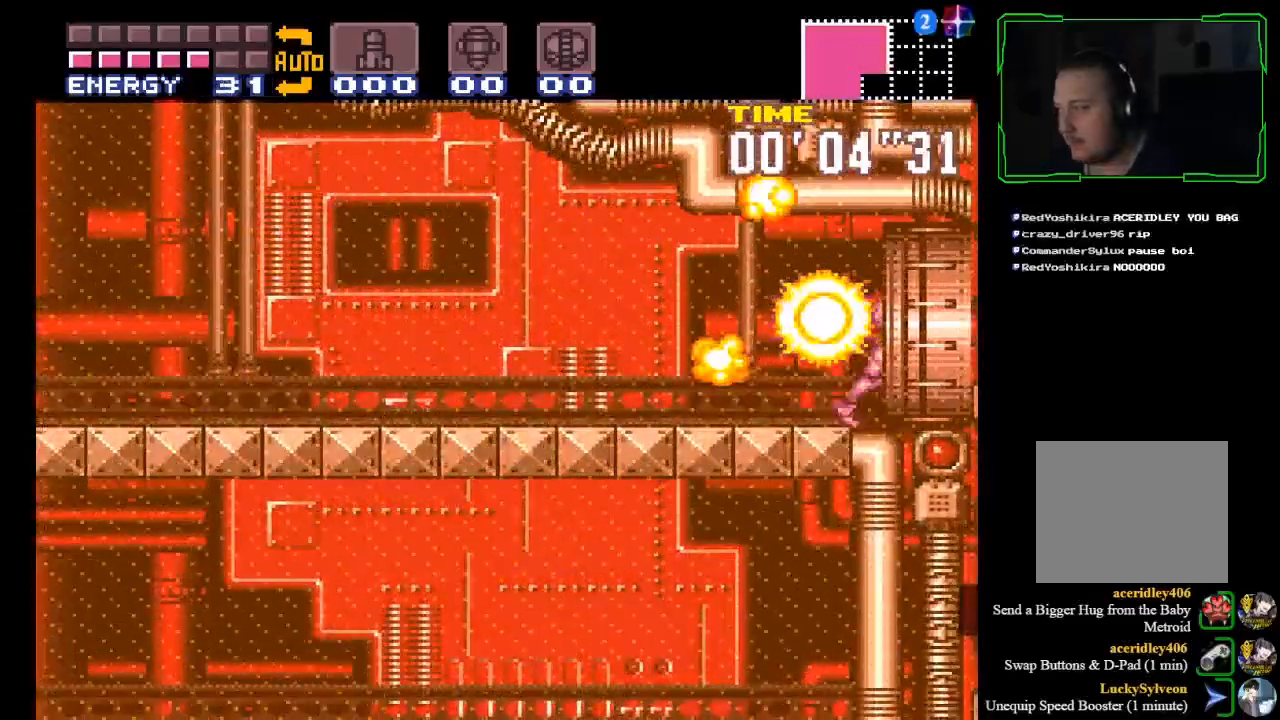
{"buttons": ["B"], "left_stick": "left", "events": []}
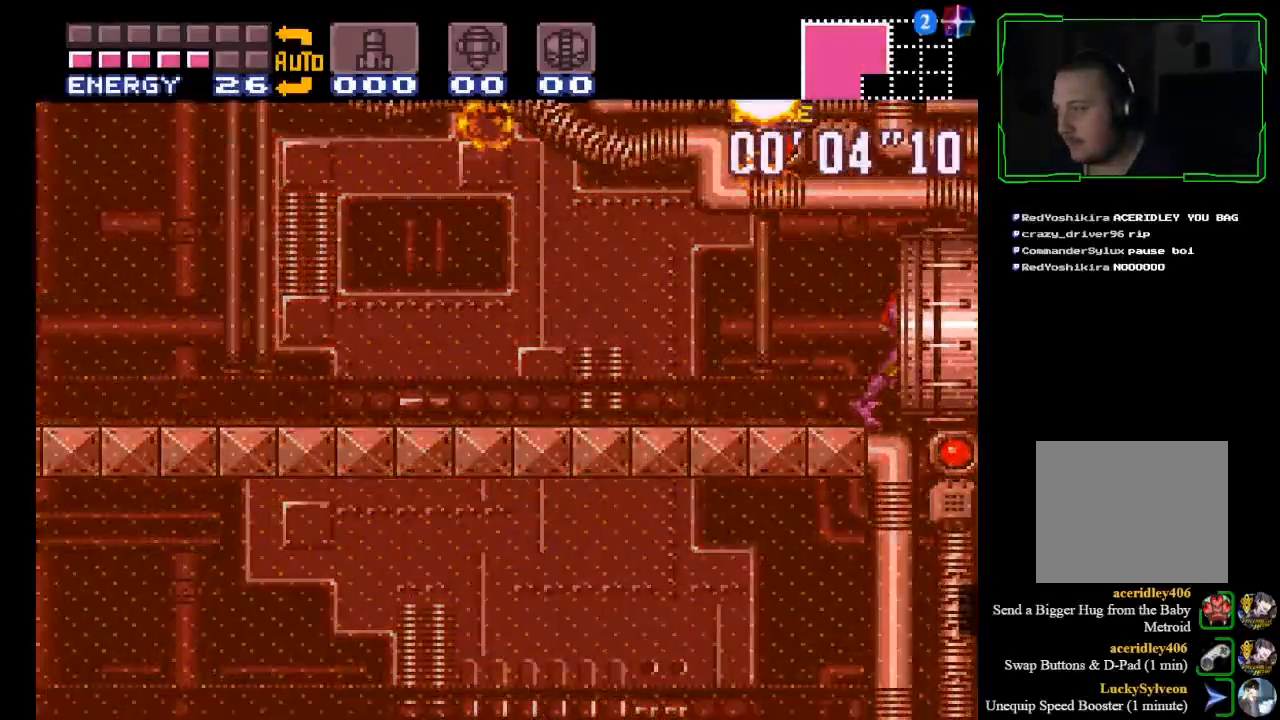
{"buttons": ["B"], "left_stick": "center", "events": [[467, "left_stick", "center"]]}
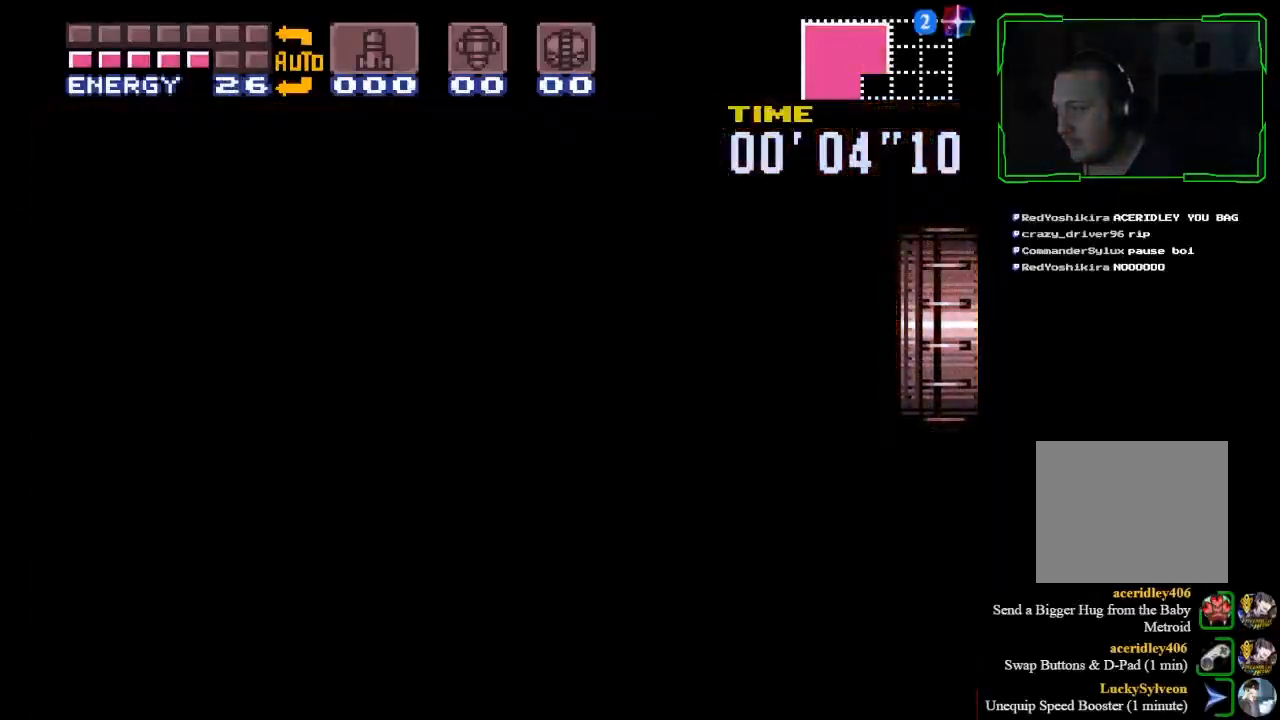
{"buttons": ["B"], "left_stick": "center", "events": []}
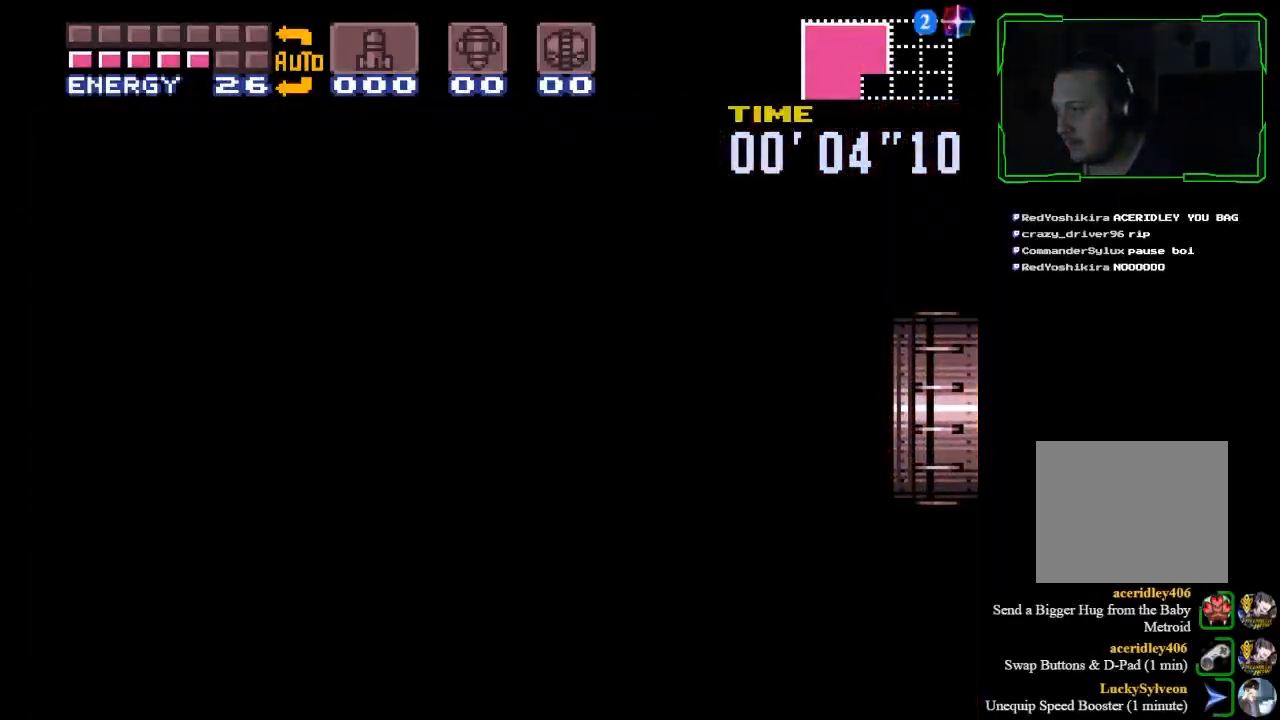
{"buttons": ["B"], "left_stick": "center", "events": []}
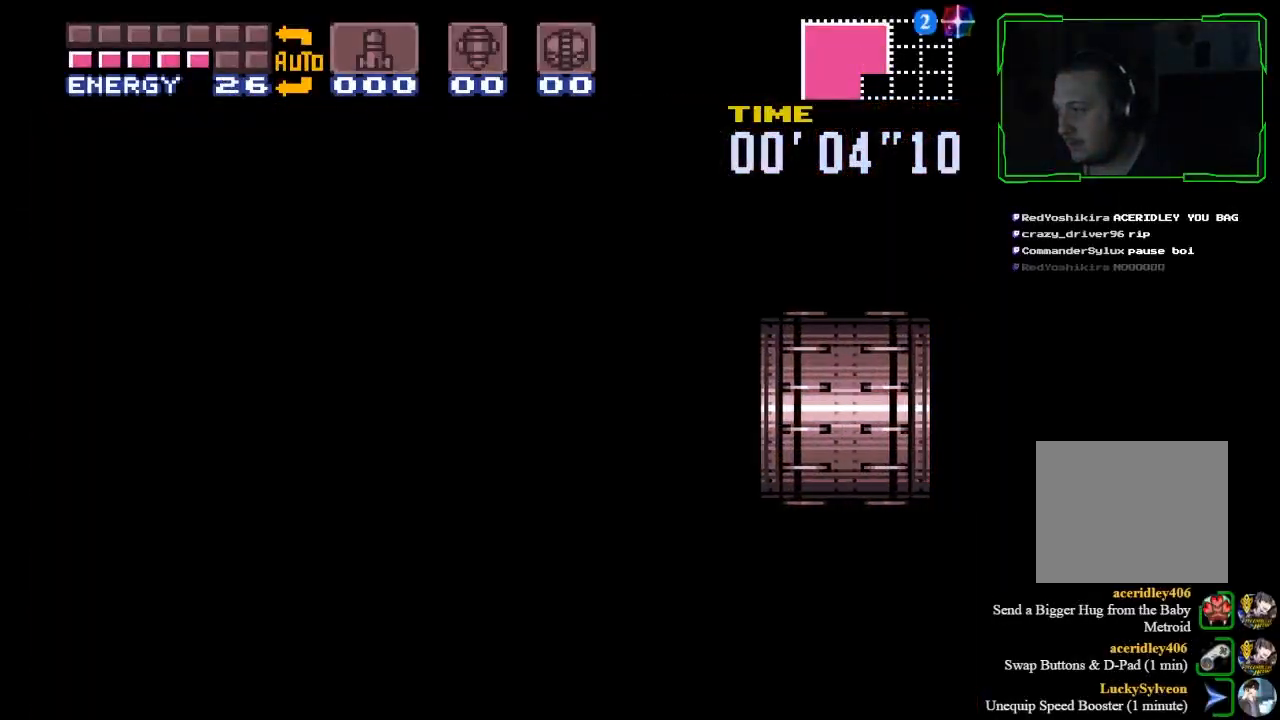
{"buttons": ["B"], "left_stick": "left", "events": [[501, "left_stick", "left"]]}
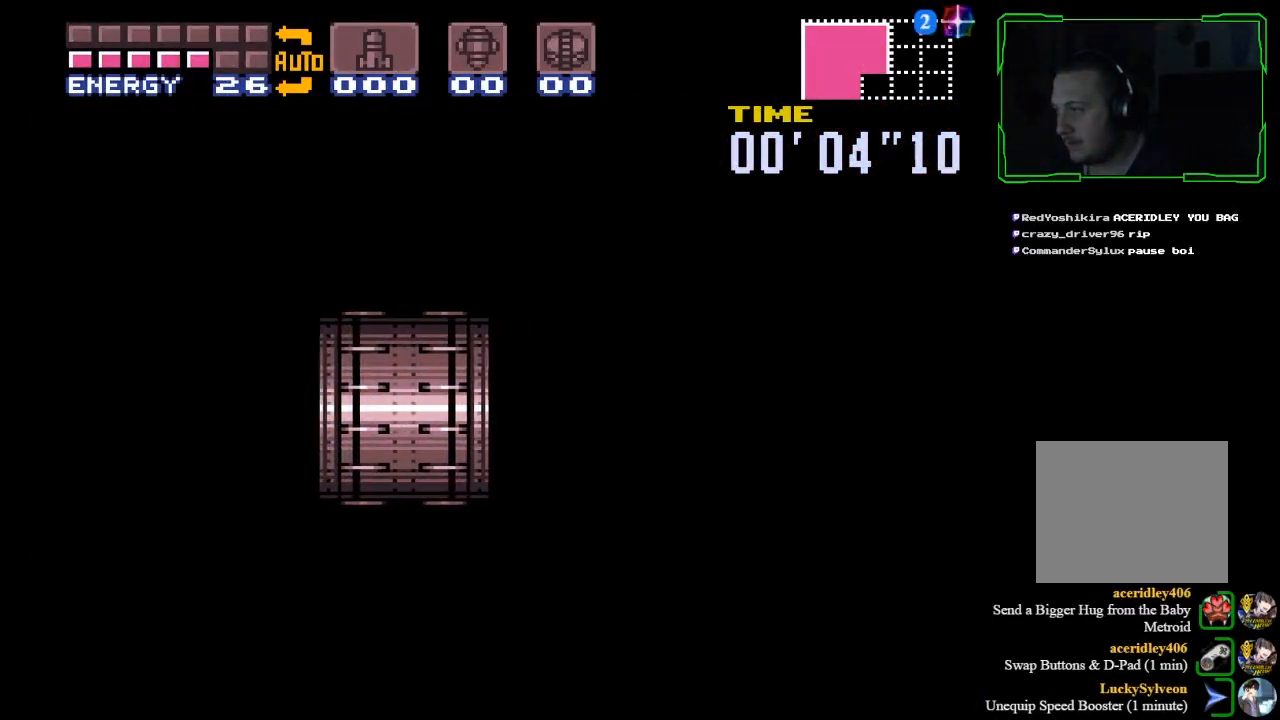
{"buttons": ["B"], "left_stick": "left", "events": []}
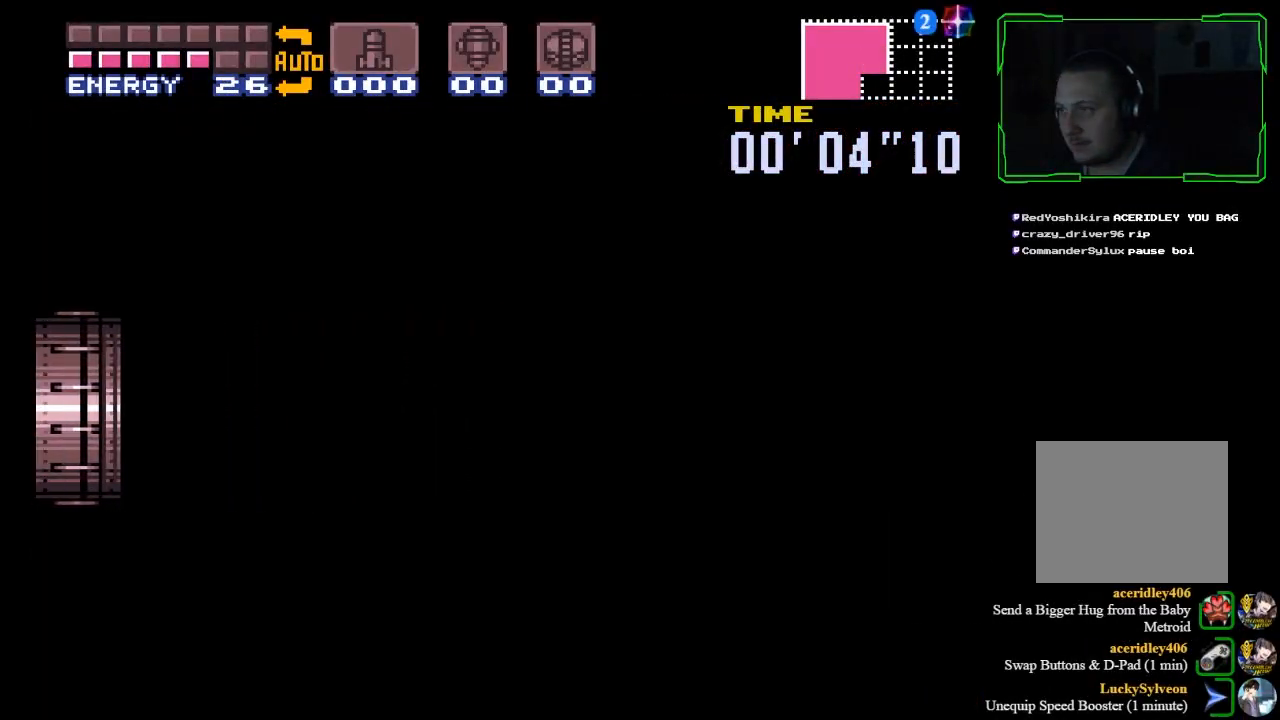
{"buttons": ["B"], "left_stick": "left", "events": []}
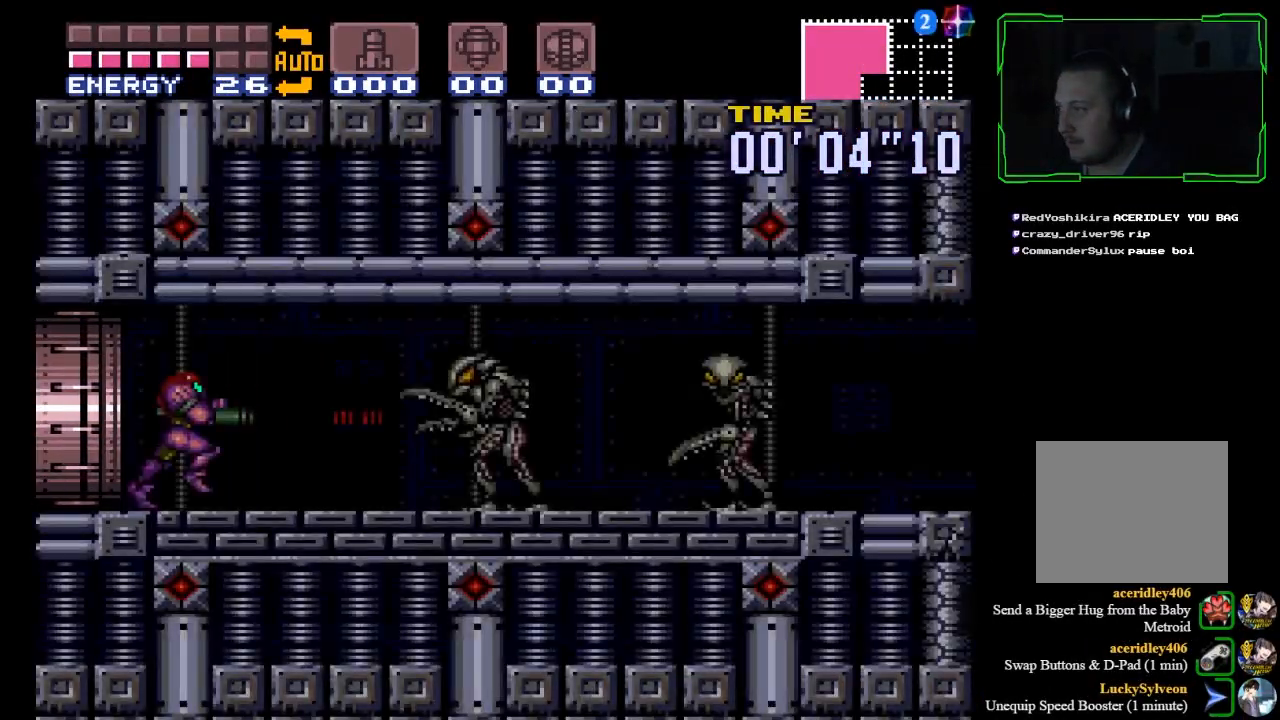
{"buttons": ["B"], "left_stick": "left", "events": [[200, "left_stick", "up"], [400, "left_stick", "left"]]}
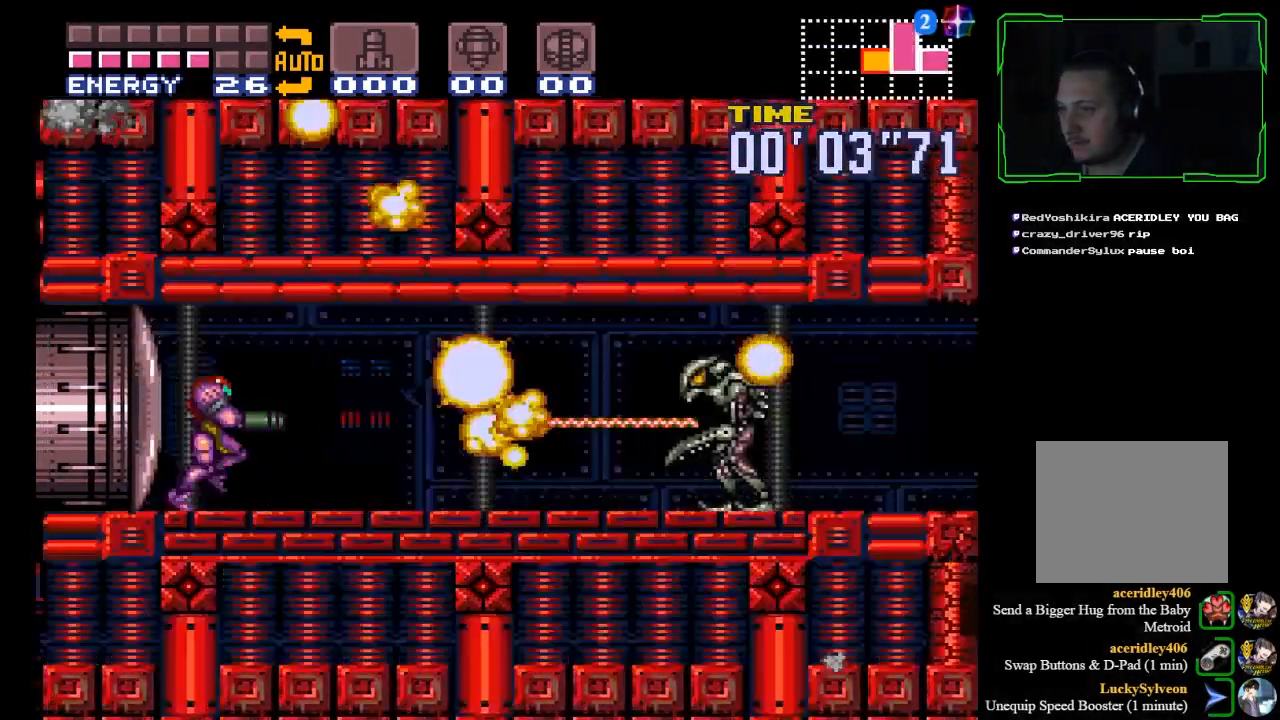
{"buttons": ["B"], "left_stick": "left", "events": []}
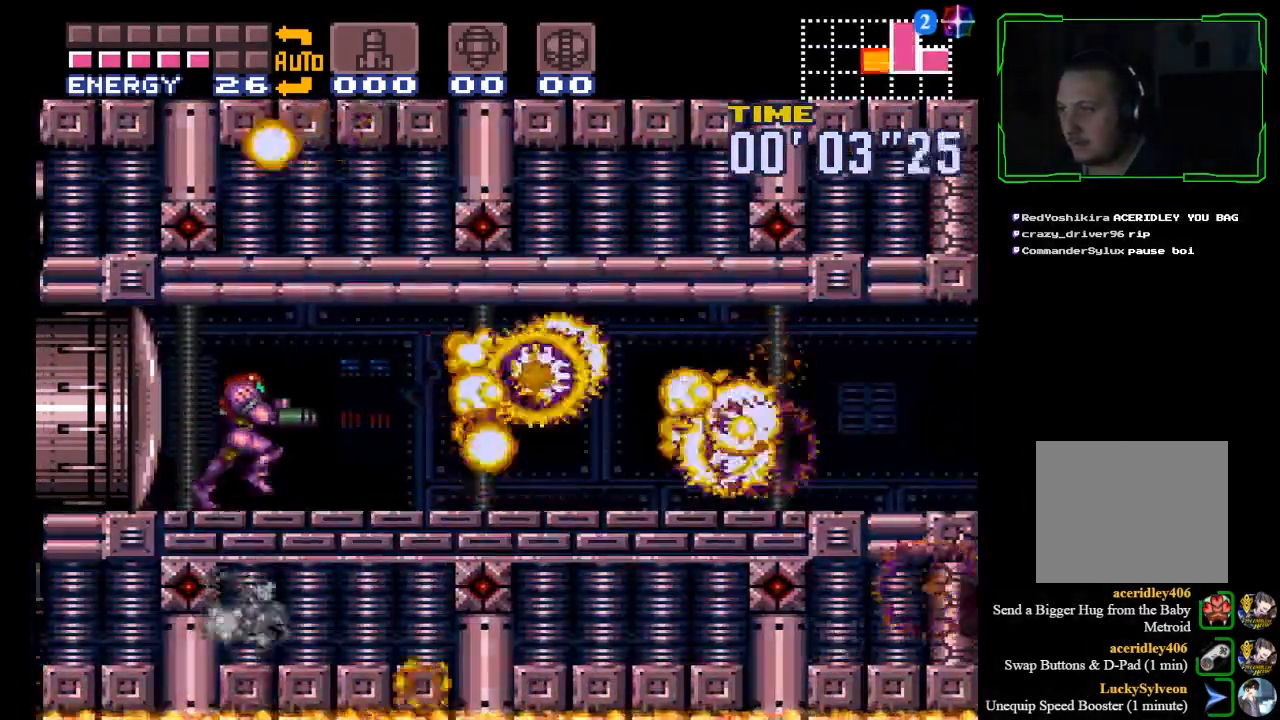
{"buttons": ["B"], "left_stick": "left", "events": []}
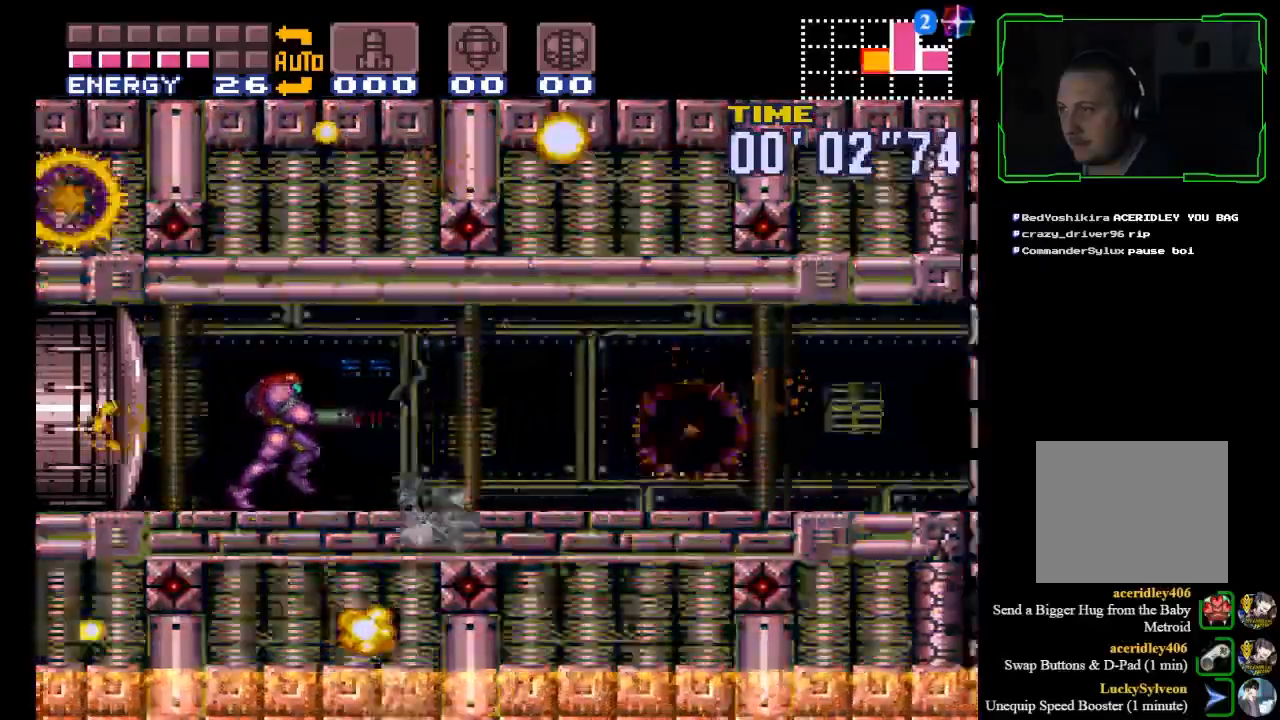
{"buttons": ["B"], "left_stick": "left", "events": []}
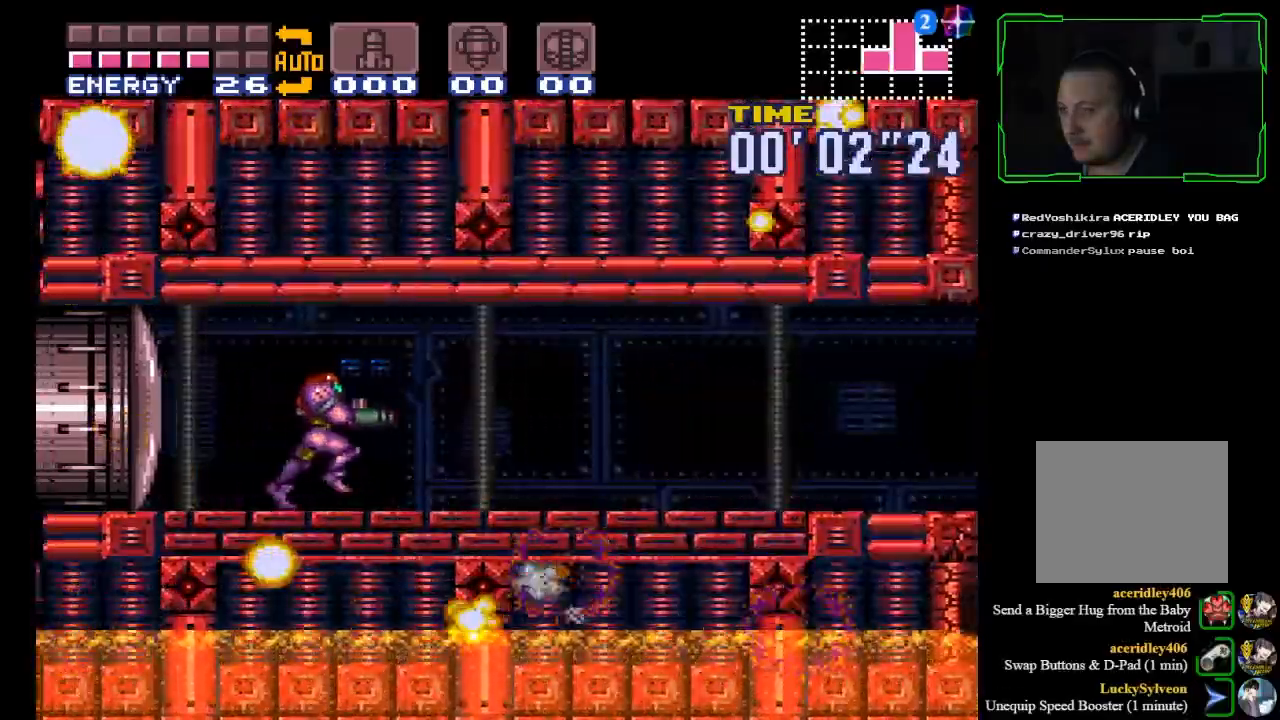
{"buttons": ["B"], "left_stick": "left", "events": []}
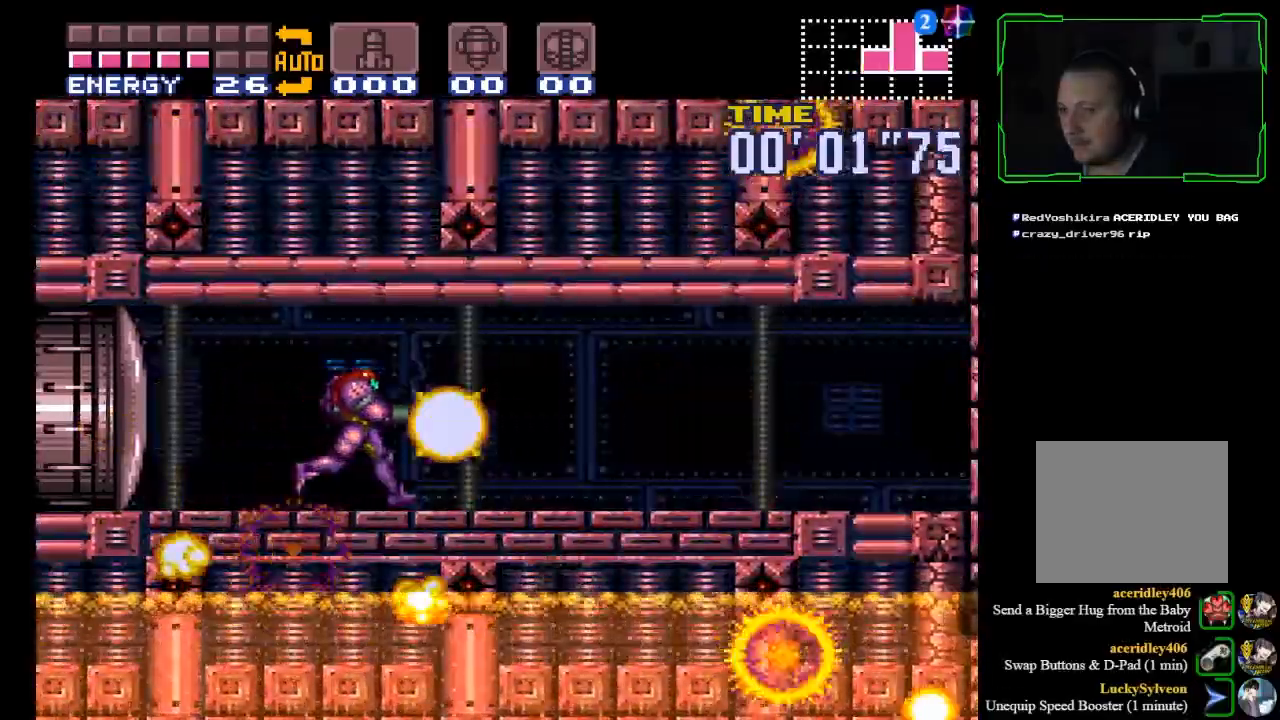
{"buttons": ["B"], "left_stick": "left", "events": []}
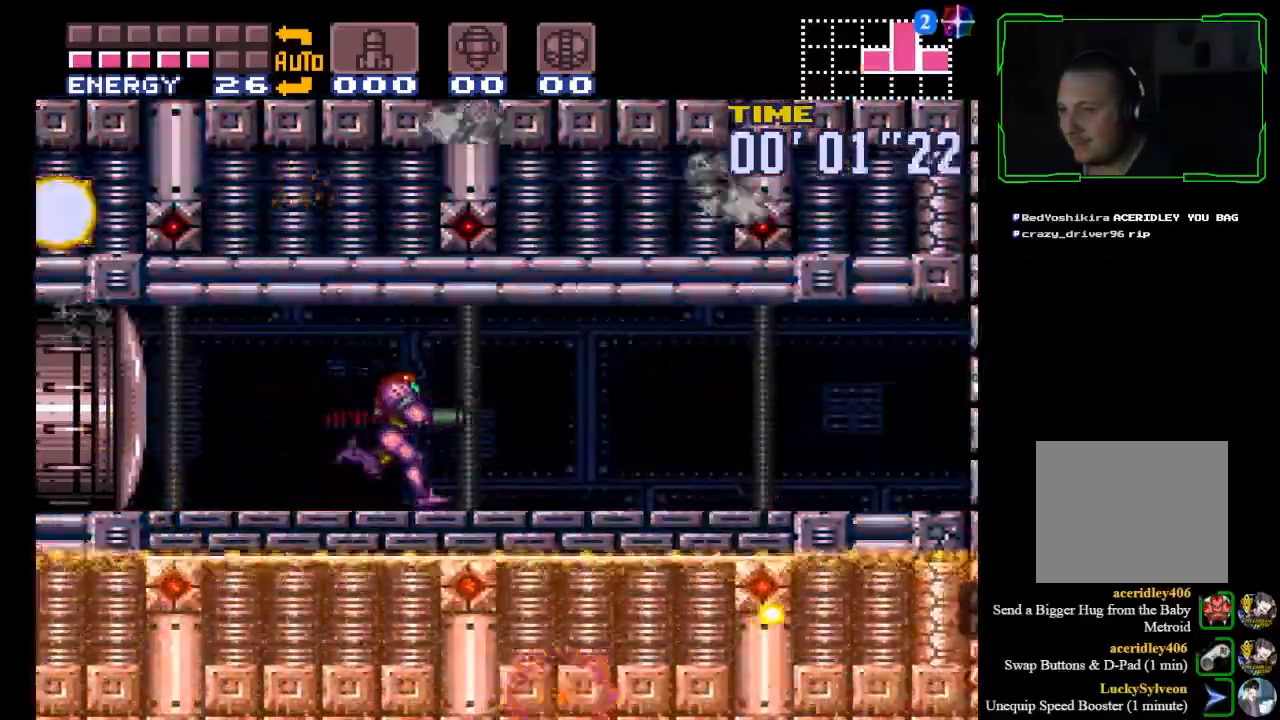
{"buttons": ["B"], "left_stick": "down-left", "events": [[233, "left_stick", "down-left"]]}
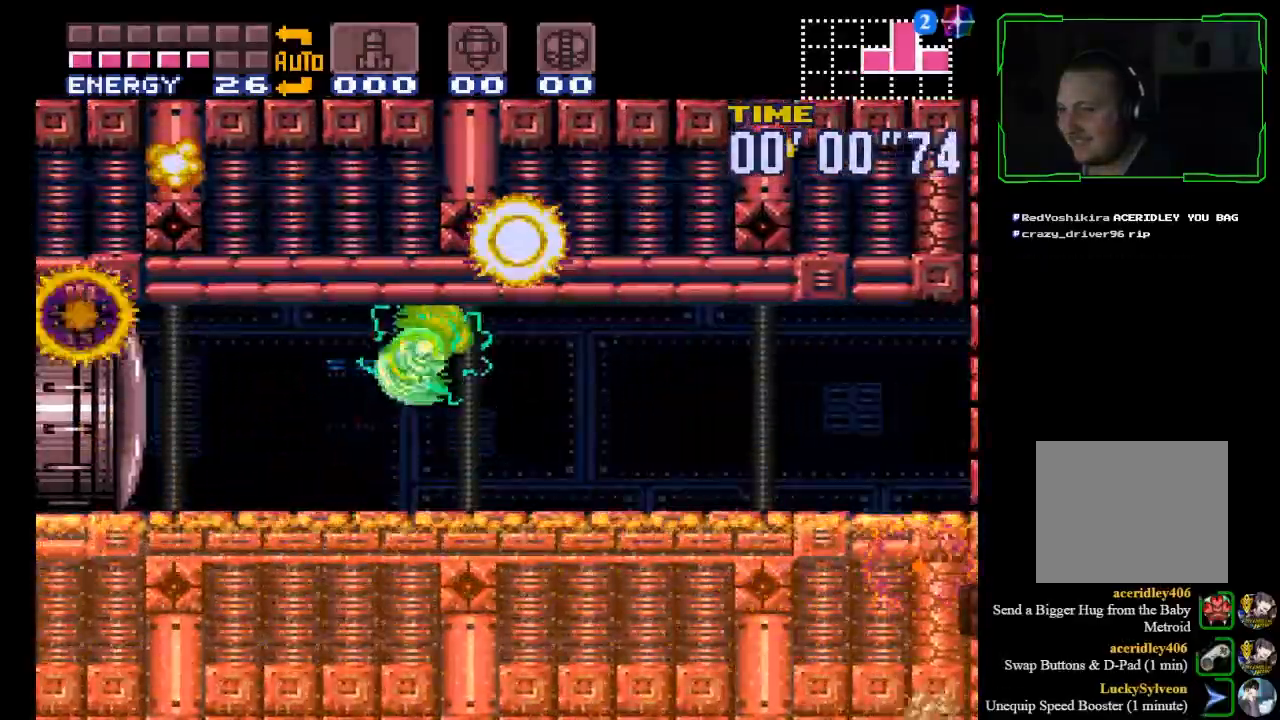
{"buttons": ["B"], "left_stick": "down-left", "events": [[34, "left_stick", "left"], [468, "left_stick", "down-left"]]}
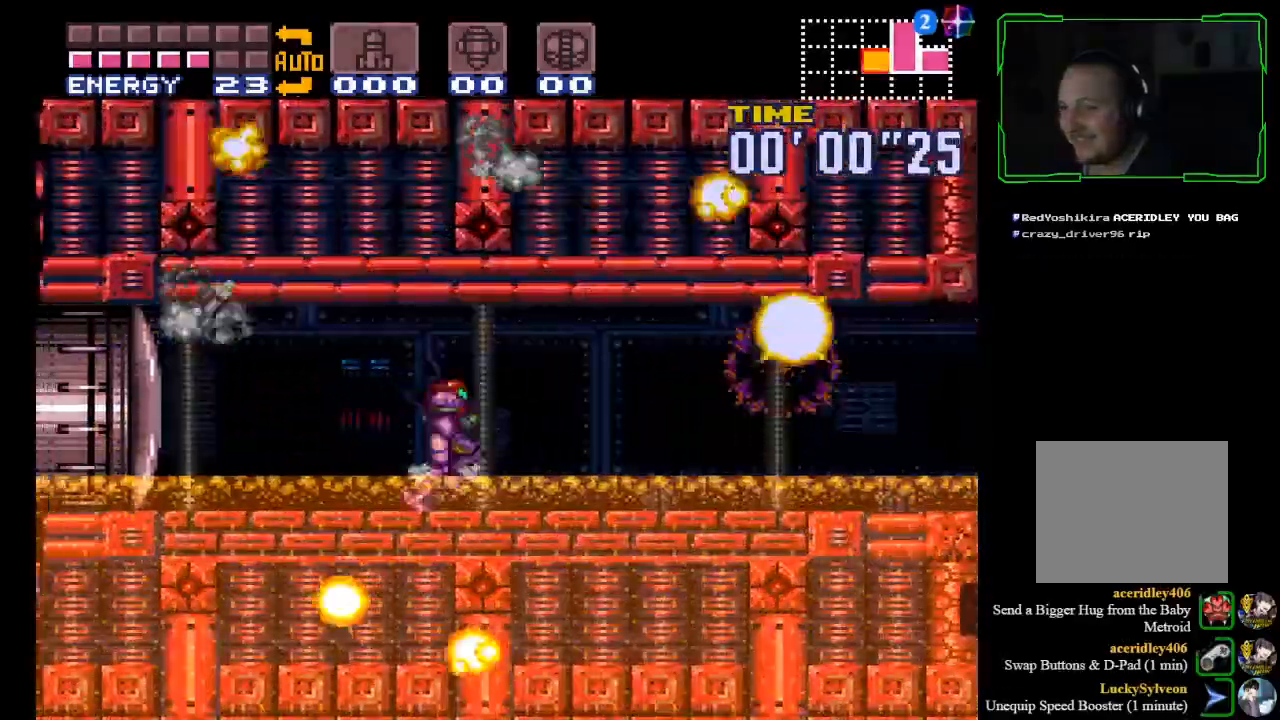
{"buttons": ["B"], "left_stick": "left", "events": [[167, "left_stick", "left"], [334, "left_stick", "down-left"], [434, "left_stick", "left"]]}
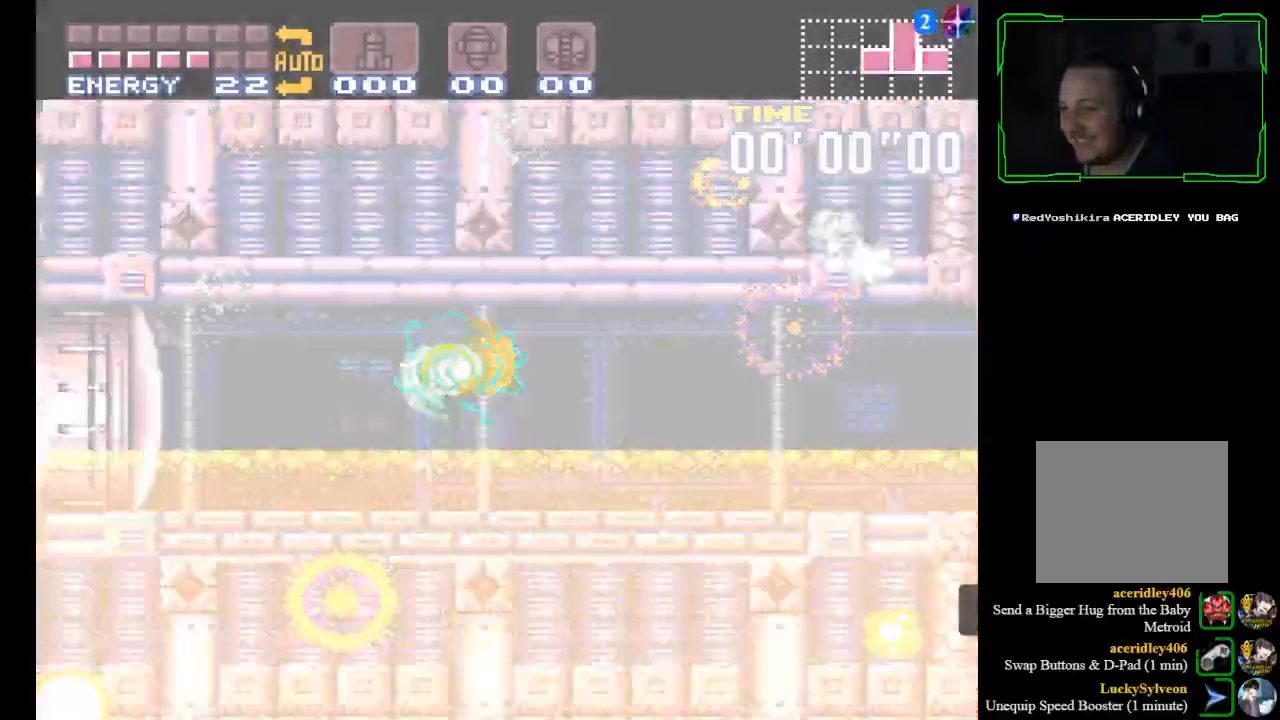
{"buttons": ["B"], "left_stick": "left", "events": []}
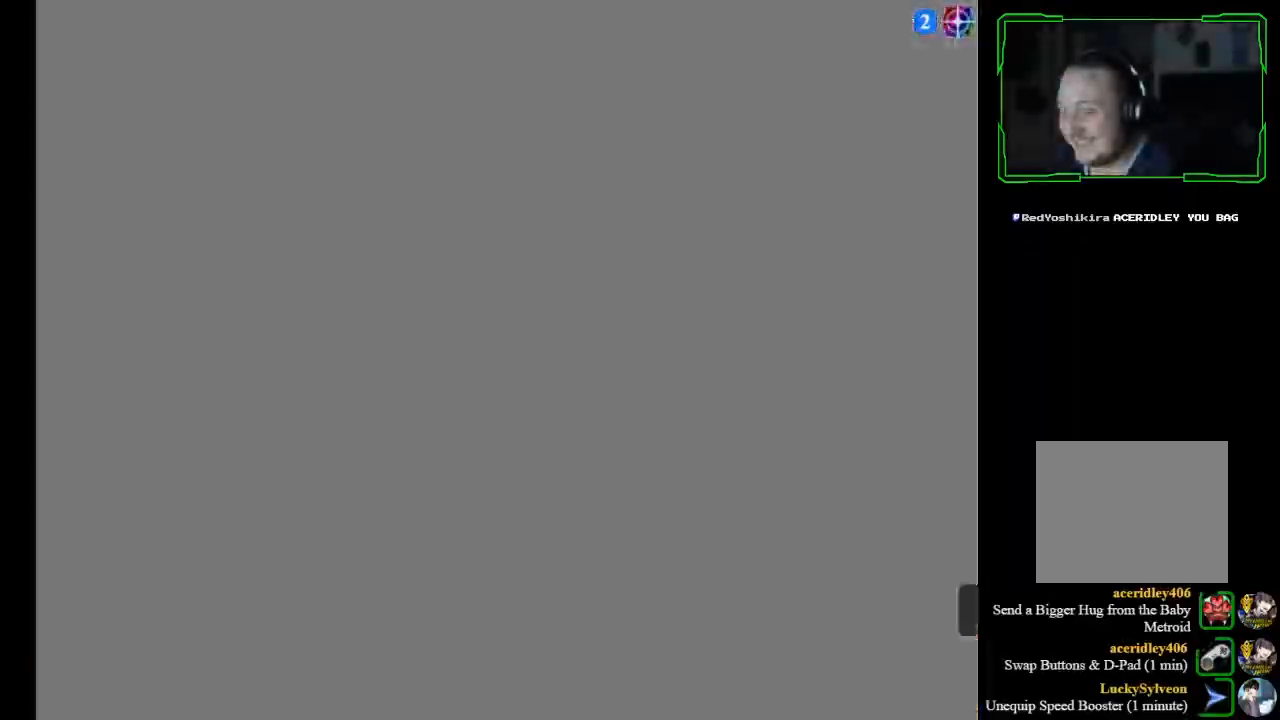
{"buttons": [], "left_stick": "center"}
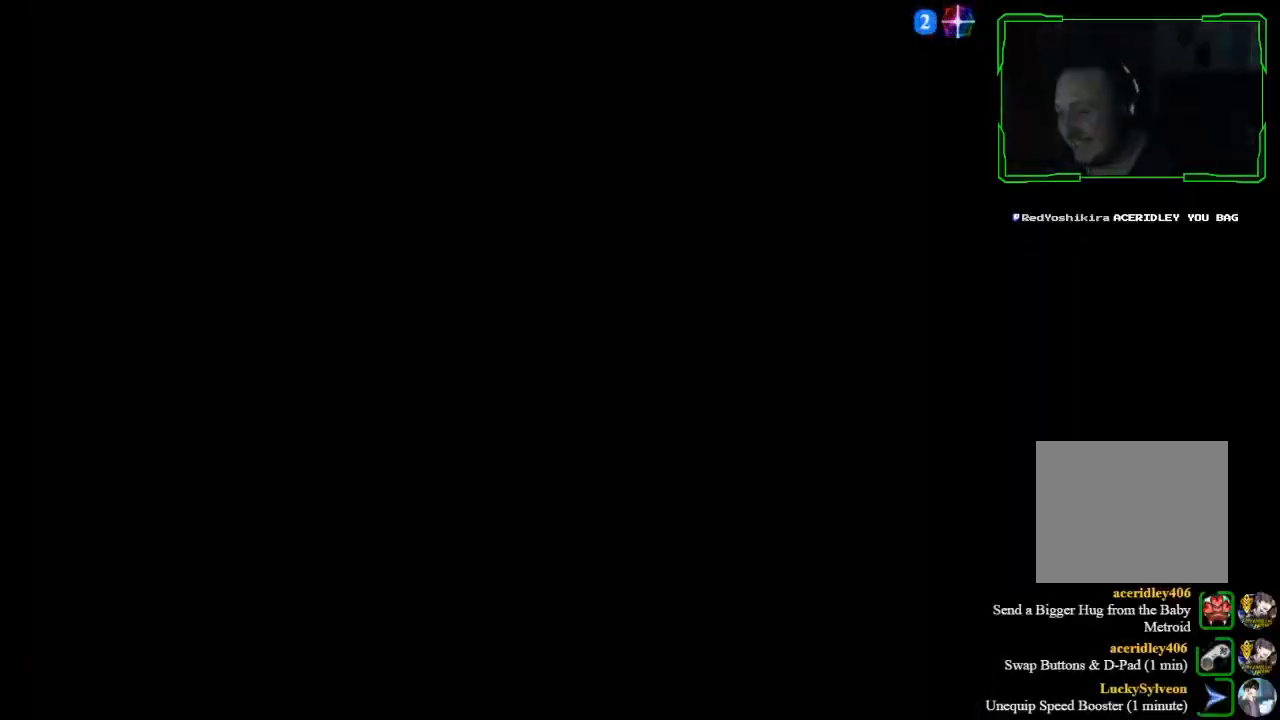
{"buttons": [], "left_stick": "center", "events": []}
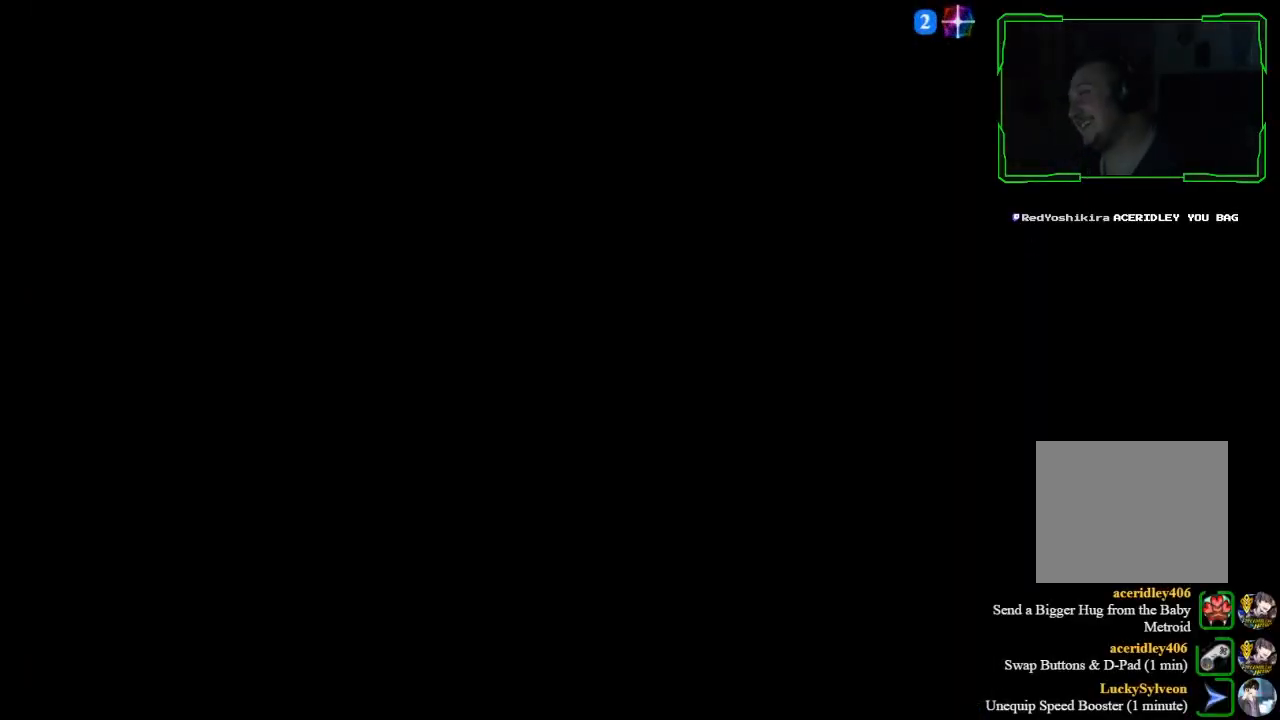
{"buttons": [], "left_stick": "center", "events": []}
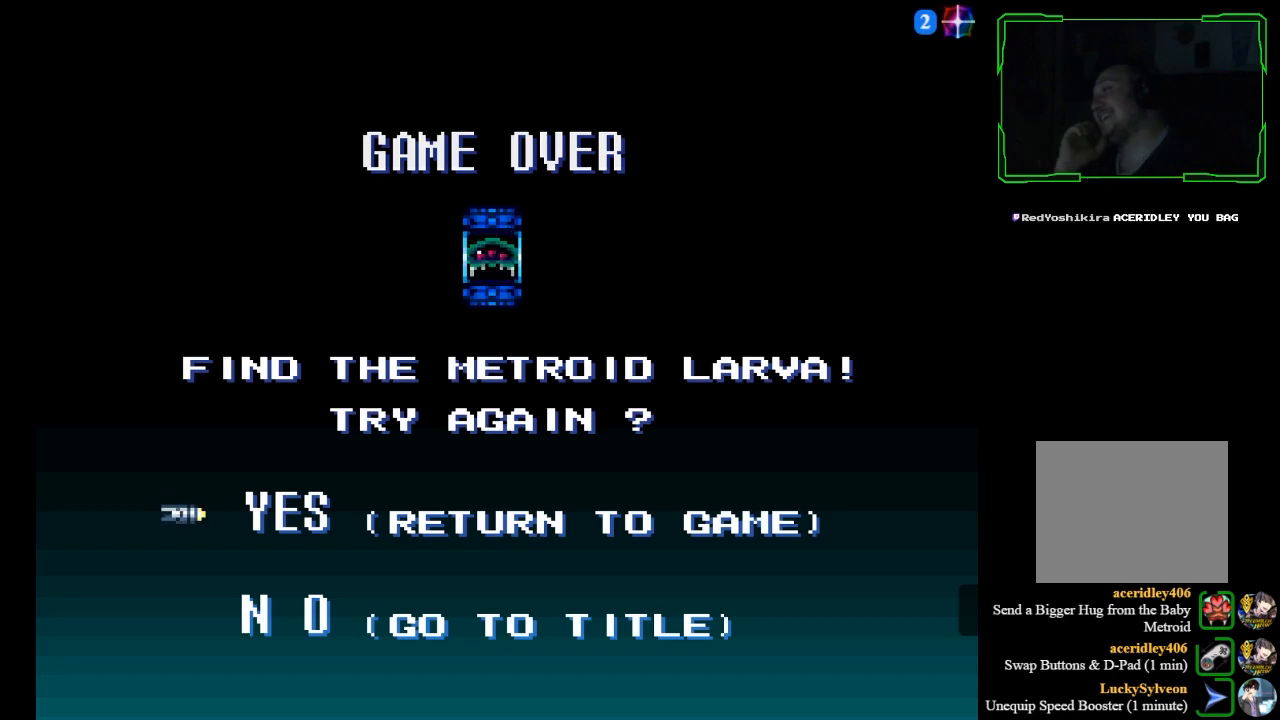
{"buttons": [], "left_stick": "center", "events": []}
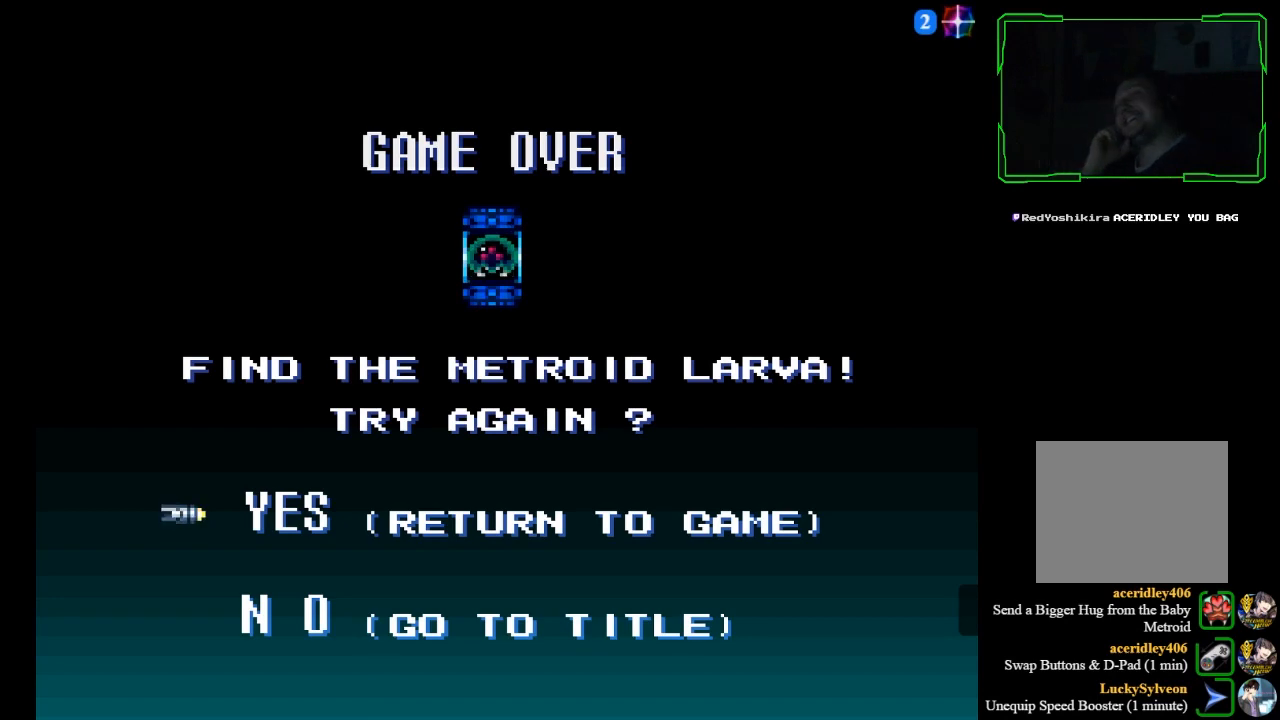
{"buttons": [], "left_stick": "center", "events": []}
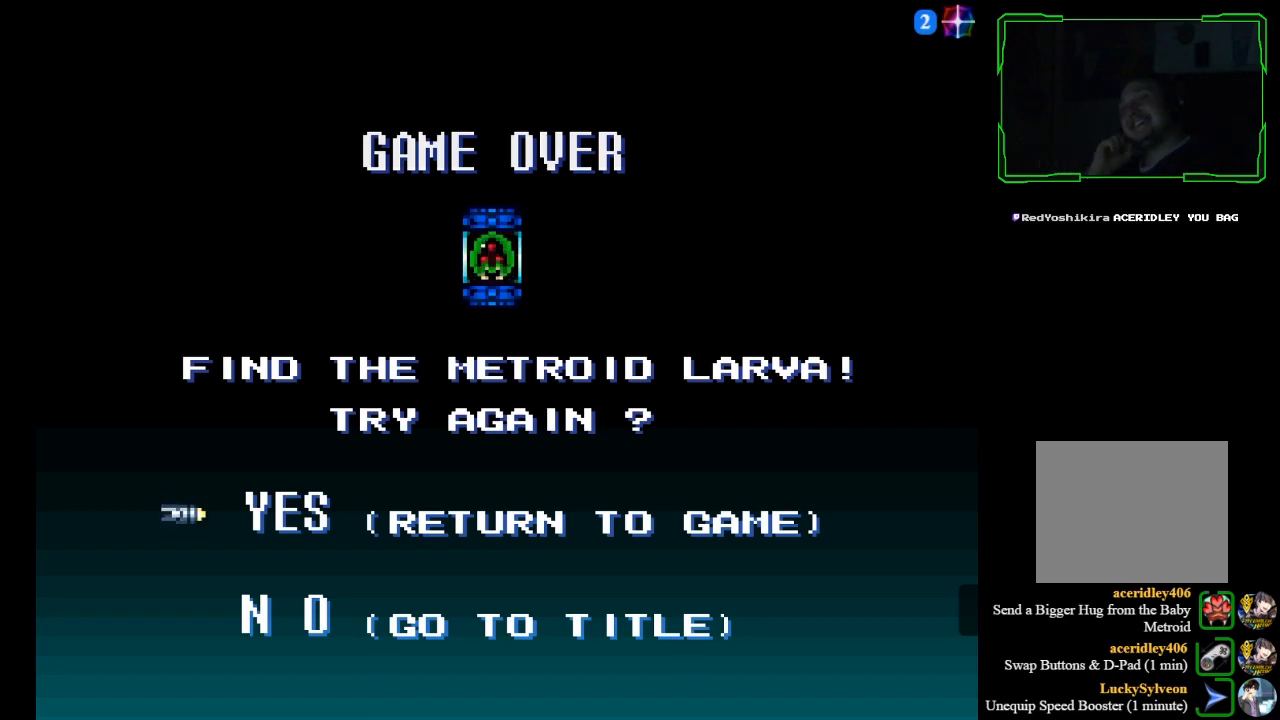
{"buttons": [], "left_stick": "center", "events": [[334, "START", "down"], [434, "START", "up"]]}